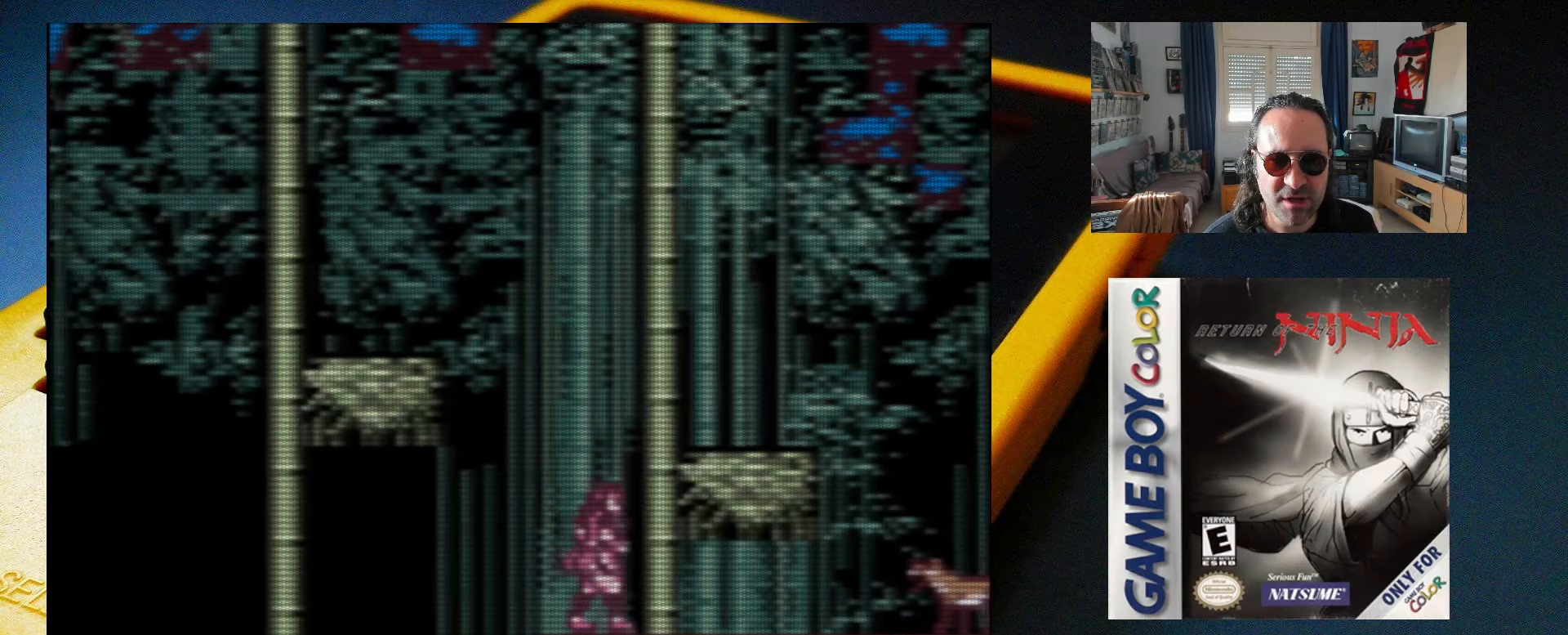
Gameplay with a controller (Xbox layout); each line is a JSON object with the inputs held at the frame after it. "events" lists button and stick changes between this image and that frame as [ms after this image, input, new state], when the widget could be followed in between. Not read: L3 R3 left_stick right_stick.
{"buttons": ["DPAD_DOWN"], "events": [[83, "X", "down"], [133, "DPAD_RIGHT", "up"], [250, "X", "up"], [467, "DPAD_DOWN", "down"]]}
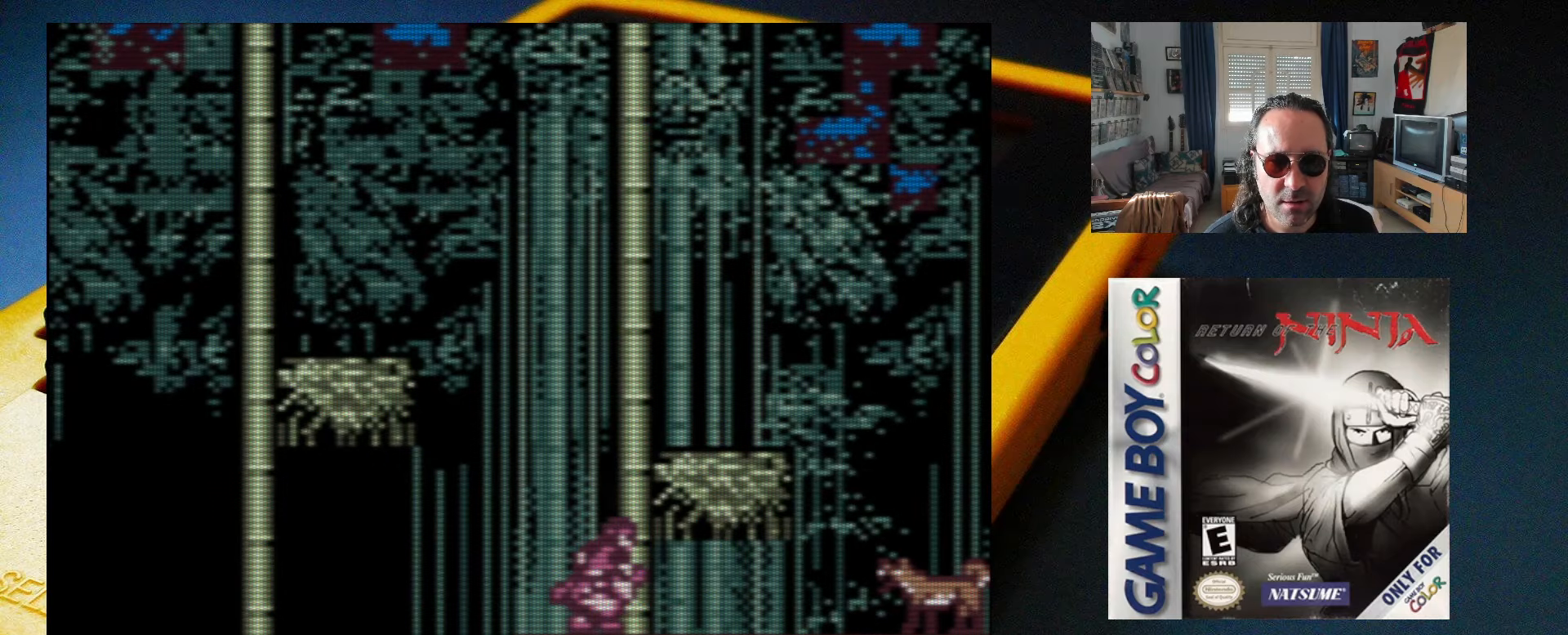
{"buttons": ["DPAD_DOWN"], "events": [[50, "X", "down"], [233, "X", "up"], [333, "X", "down"], [483, "X", "up"]]}
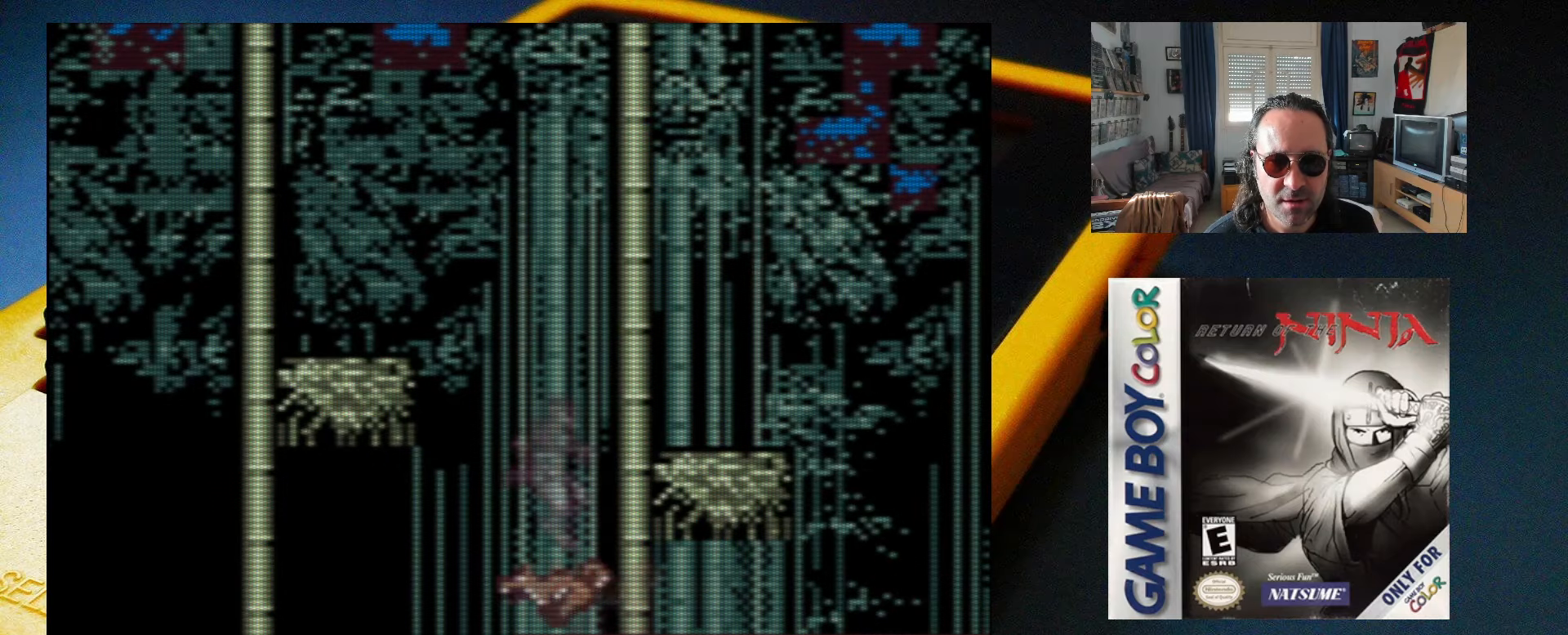
{"buttons": ["X", "DPAD_RIGHT"], "events": [[50, "X", "down"], [183, "X", "up"], [250, "X", "down"], [367, "DPAD_RIGHT", "down"], [383, "DPAD_DOWN", "up"], [383, "X", "up"], [483, "X", "down"]]}
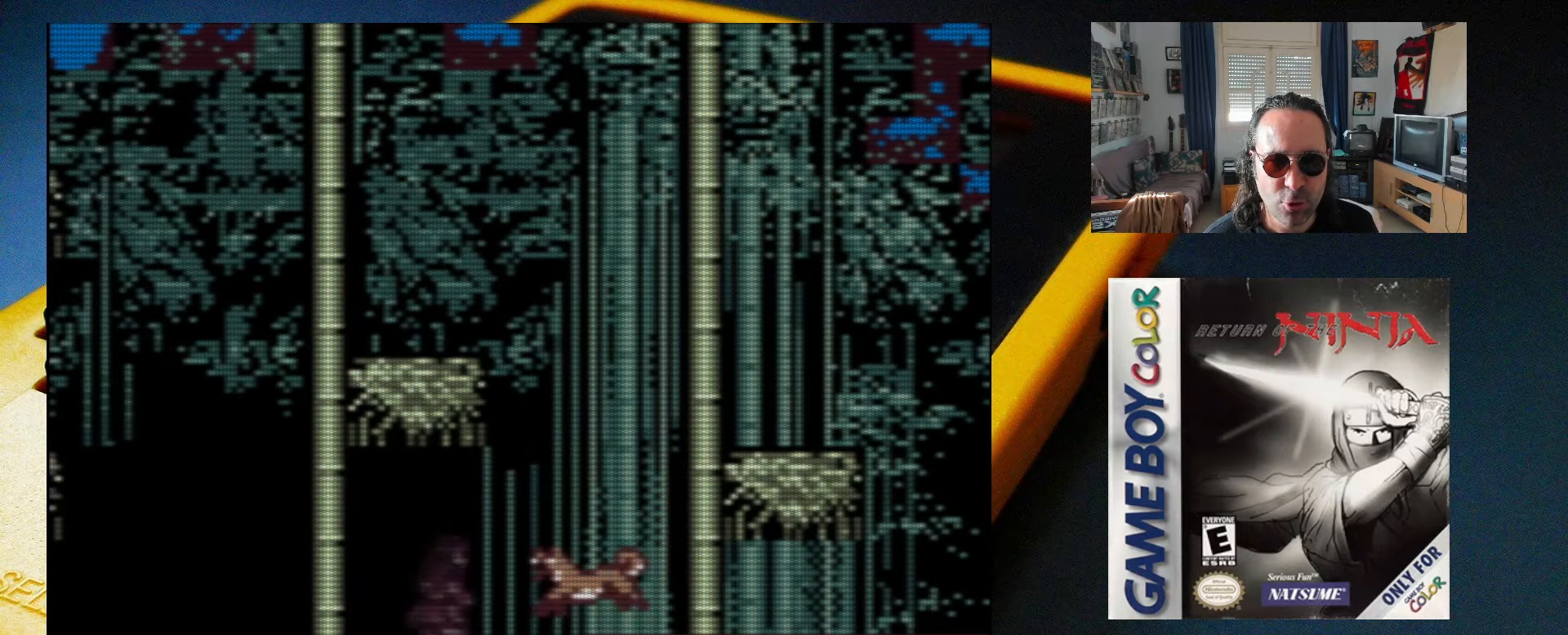
{"buttons": ["A", "DPAD_RIGHT"], "events": [[117, "X", "up"], [183, "X", "down"], [250, "DPAD_RIGHT", "up"], [317, "X", "up"], [417, "DPAD_RIGHT", "down"], [467, "A", "down"]]}
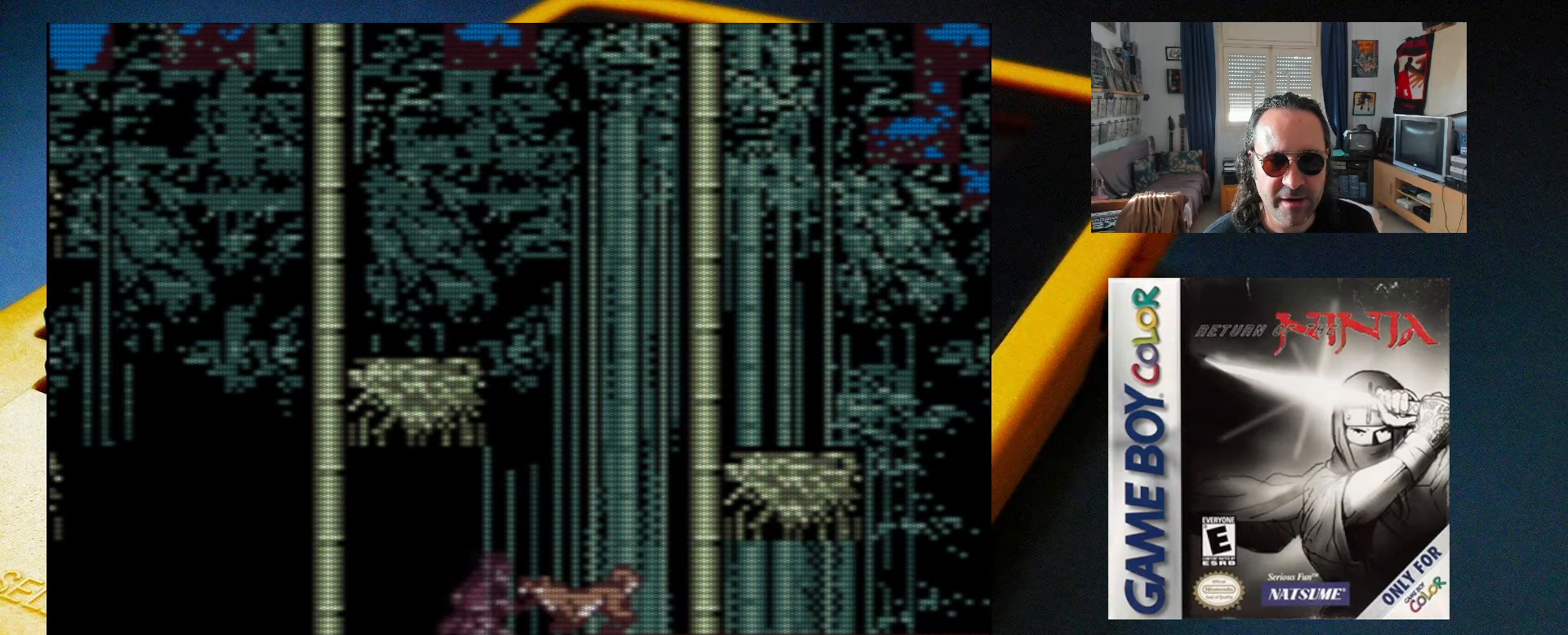
{"buttons": ["DPAD_RIGHT"], "events": [[67, "A", "up"]]}
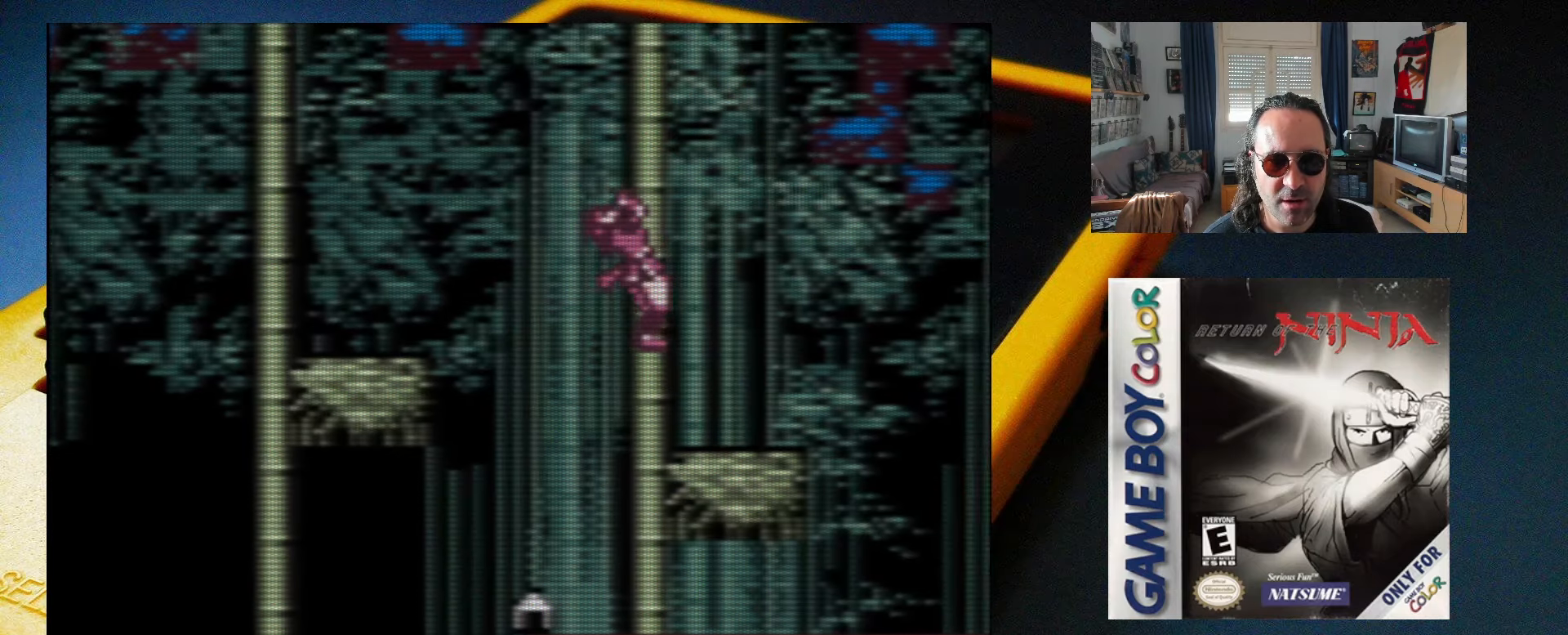
{"buttons": ["DPAD_LEFT"], "events": [[233, "DPAD_RIGHT", "up"], [383, "DPAD_LEFT", "down"]]}
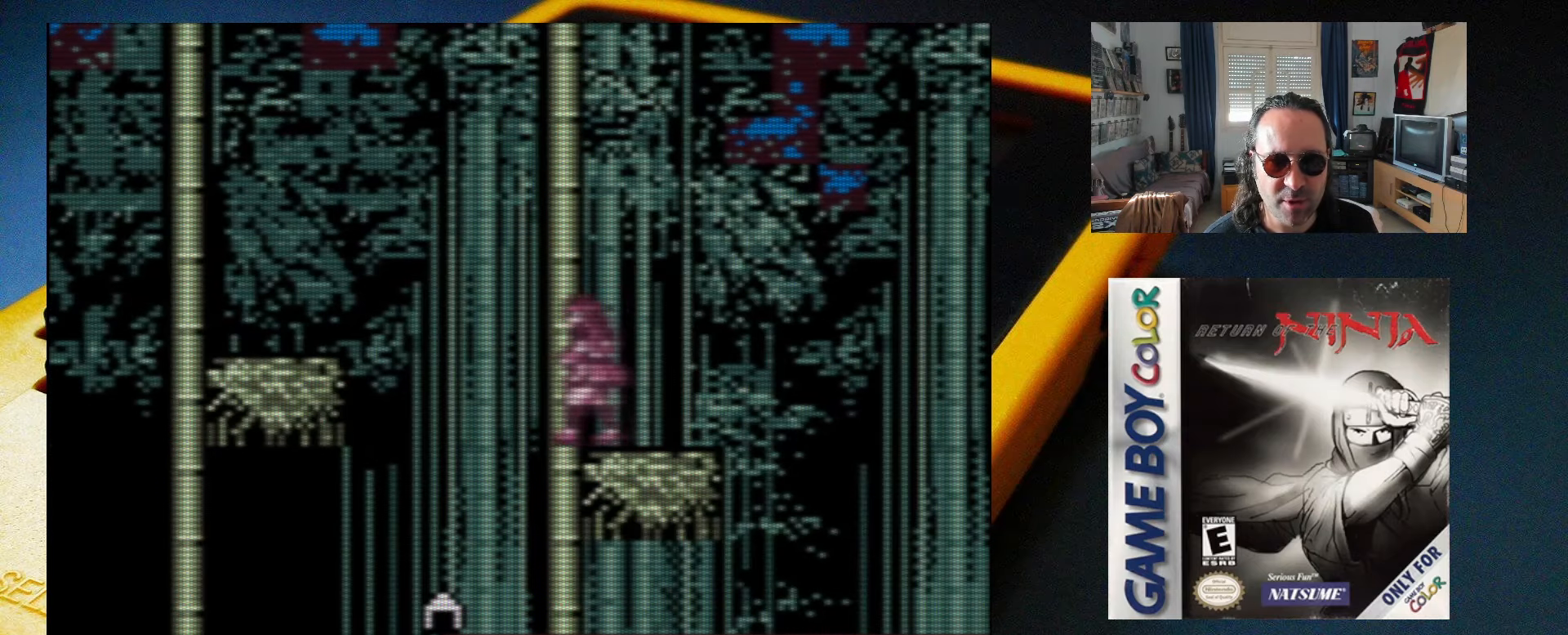
{"buttons": [], "events": [[300, "DPAD_LEFT", "up"]]}
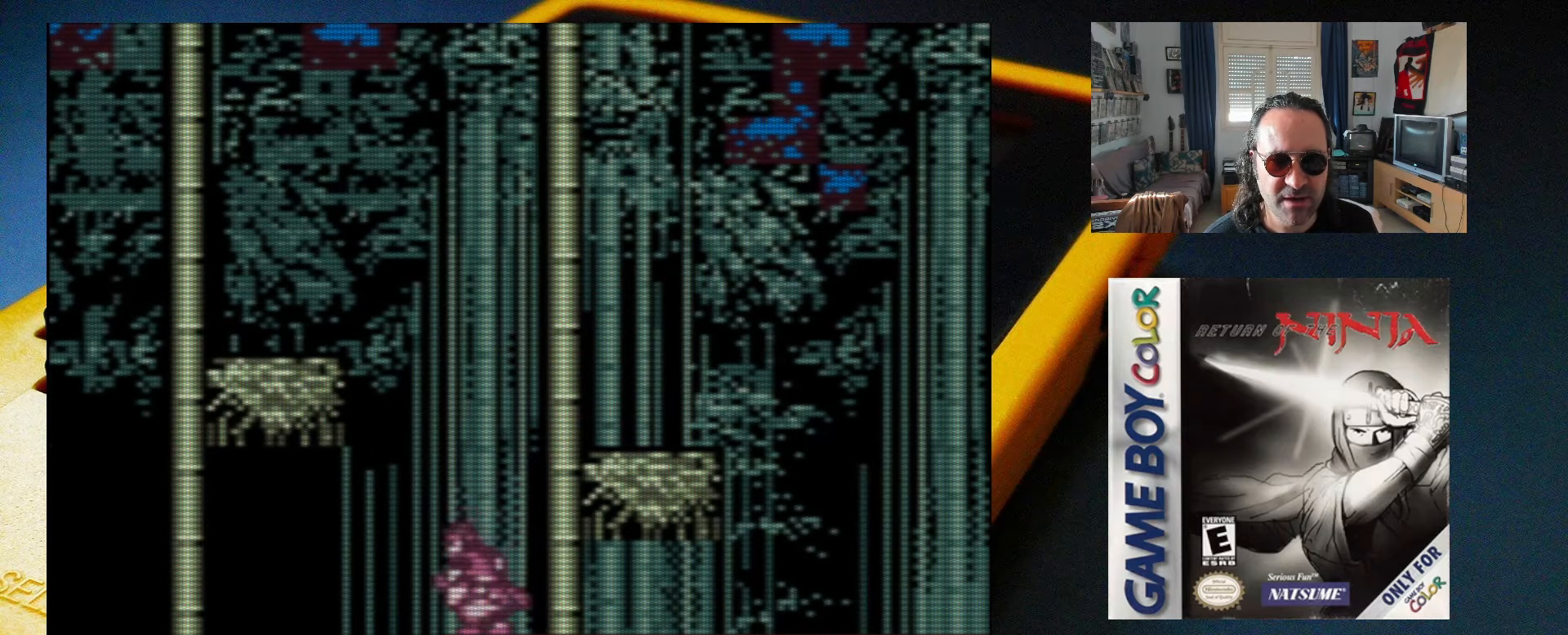
{"buttons": ["DPAD_RIGHT"], "events": [[167, "DPAD_RIGHT", "down"]]}
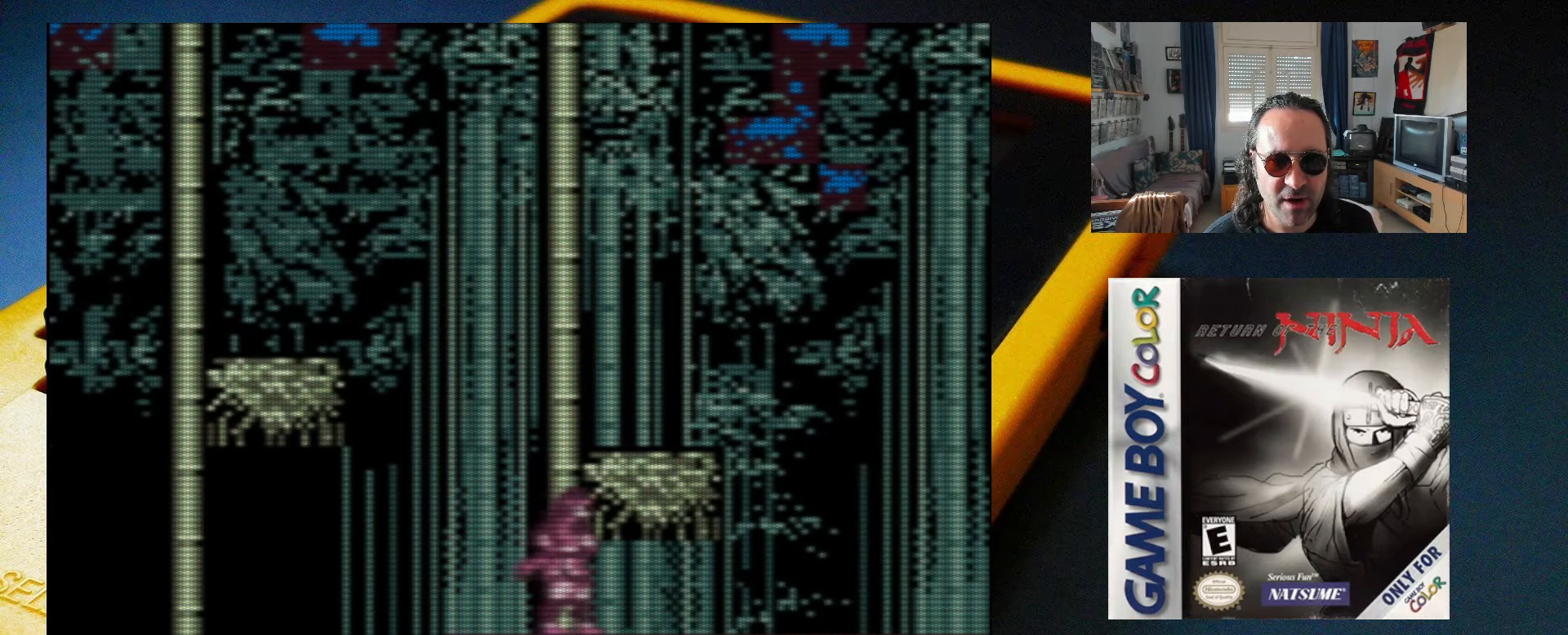
{"buttons": ["DPAD_RIGHT"], "events": []}
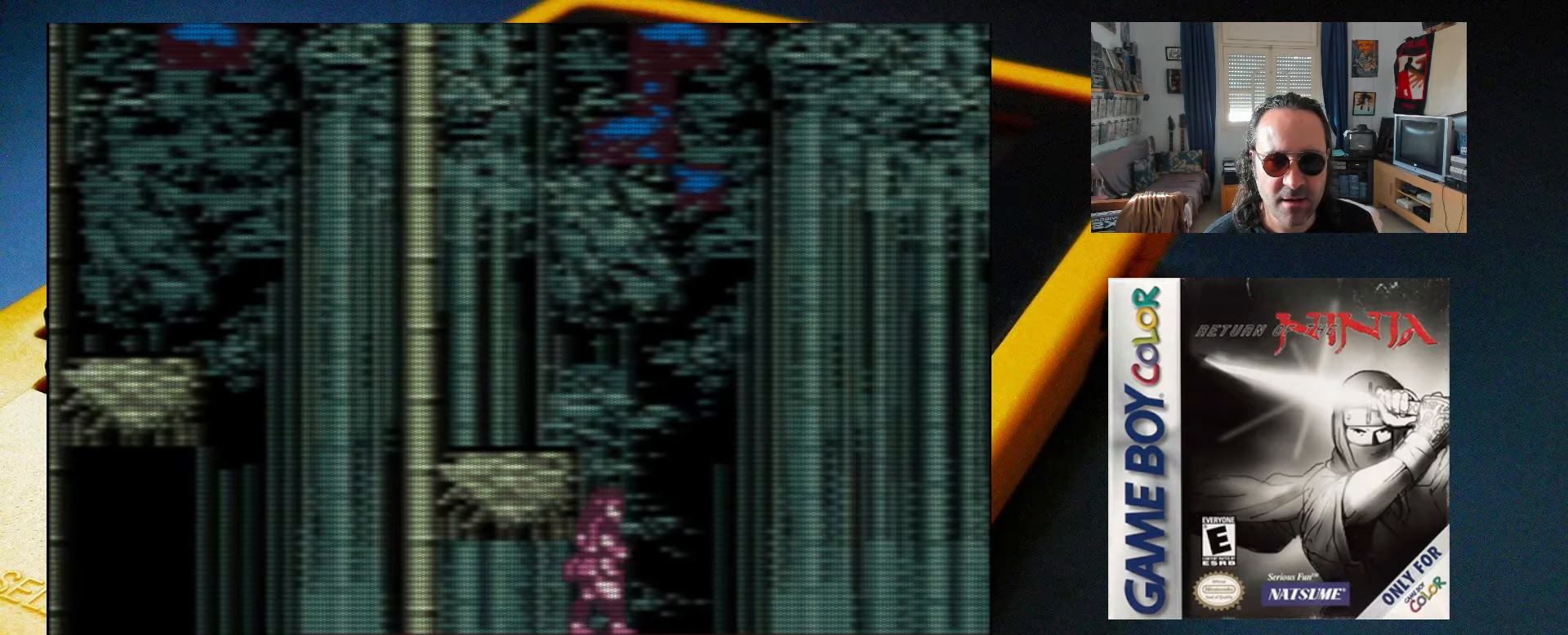
{"buttons": ["DPAD_RIGHT"], "events": []}
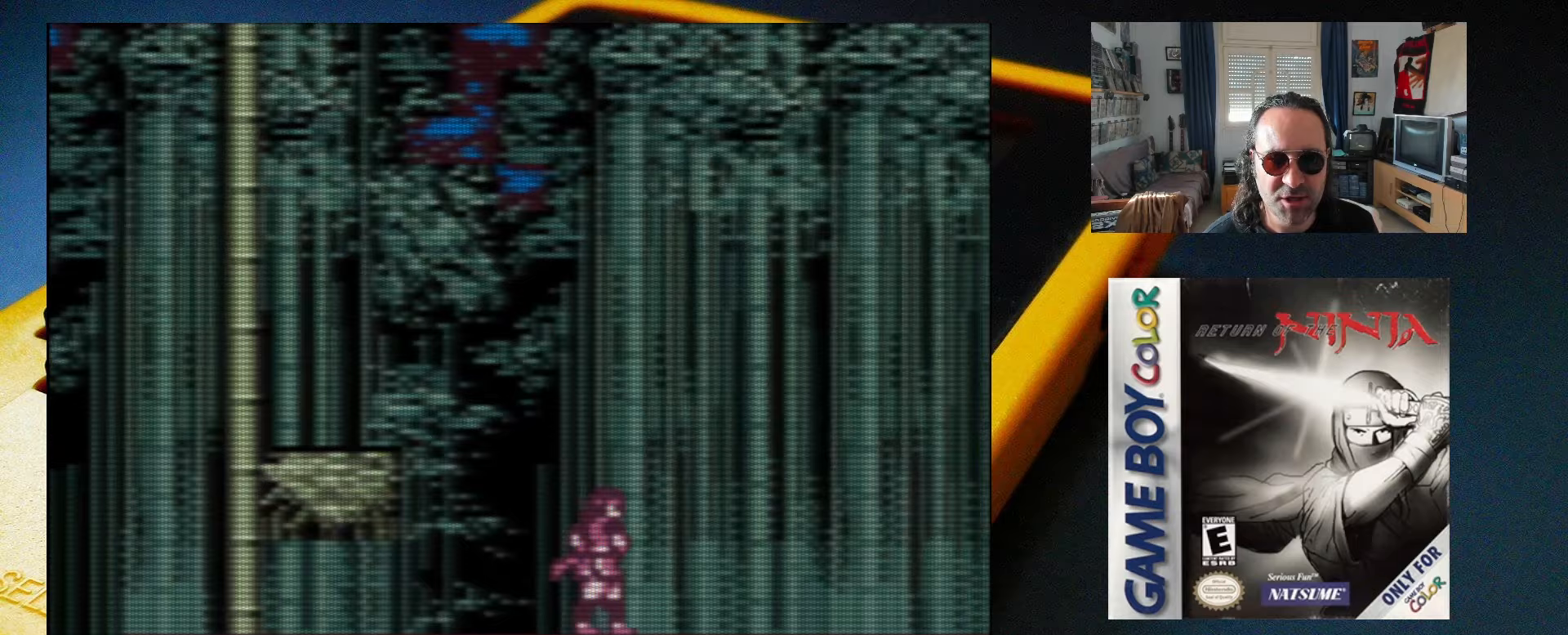
{"buttons": ["DPAD_RIGHT"], "events": []}
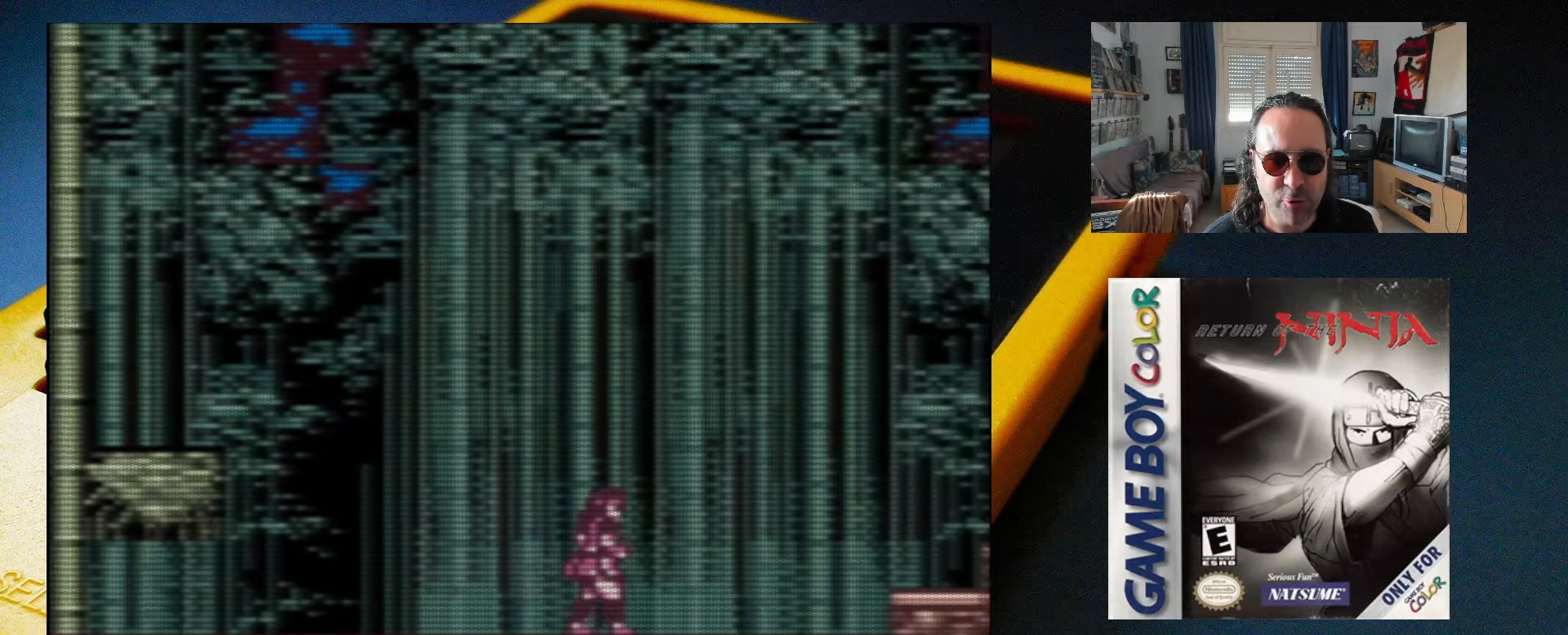
{"buttons": ["DPAD_RIGHT"], "events": []}
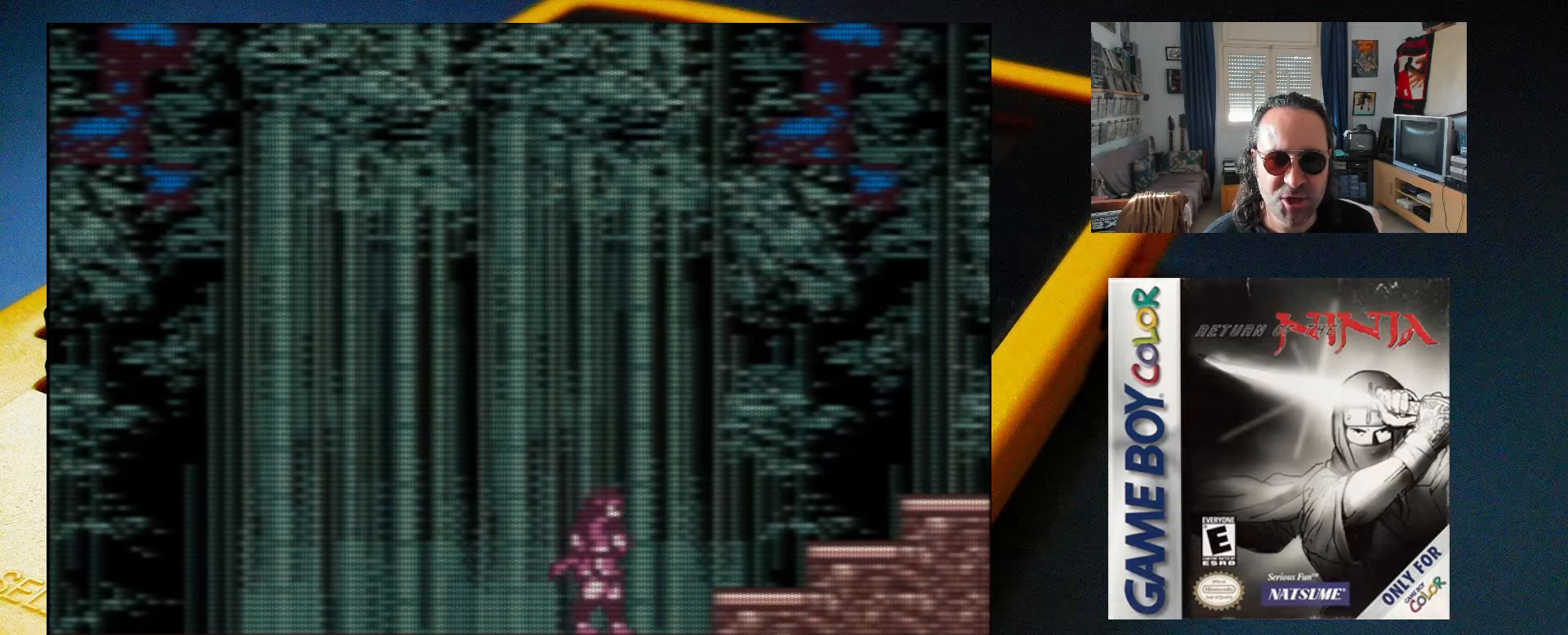
{"buttons": ["DPAD_RIGHT"], "events": [[133, "A", "down"], [317, "A", "up"]]}
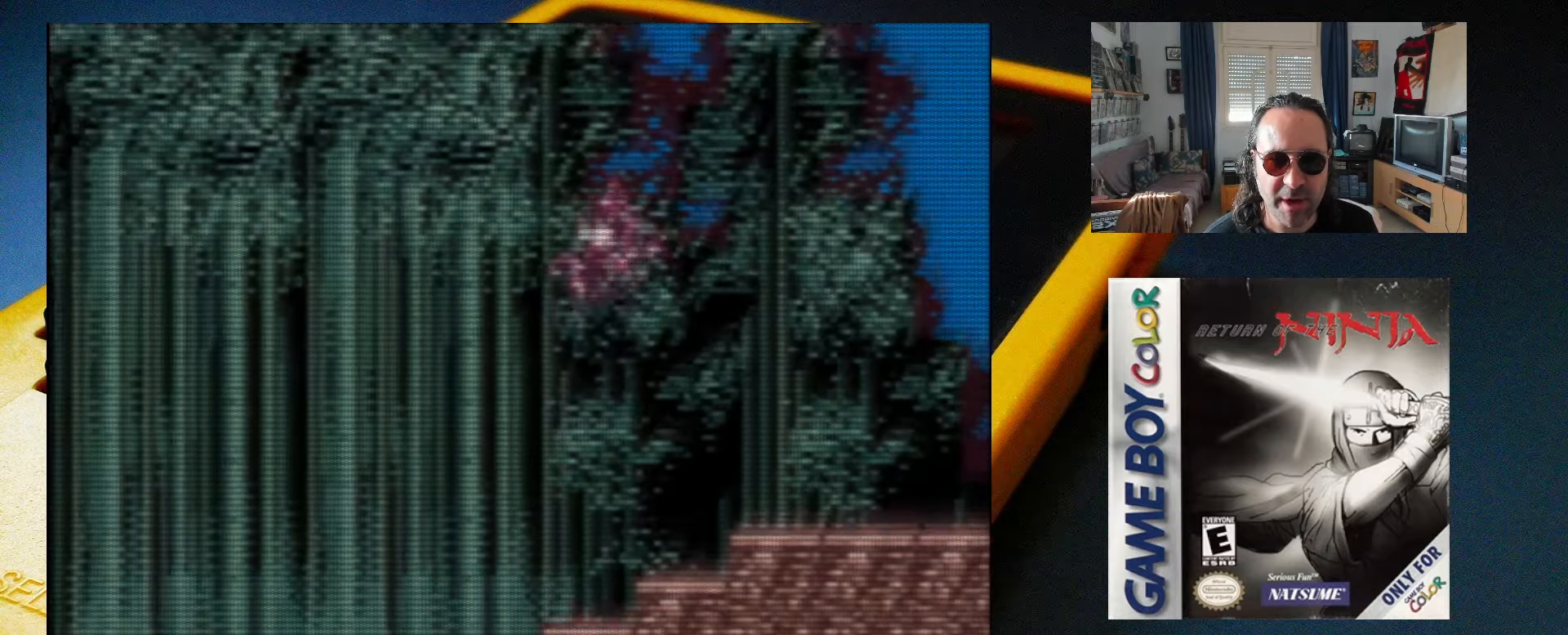
{"buttons": ["DPAD_RIGHT"], "events": []}
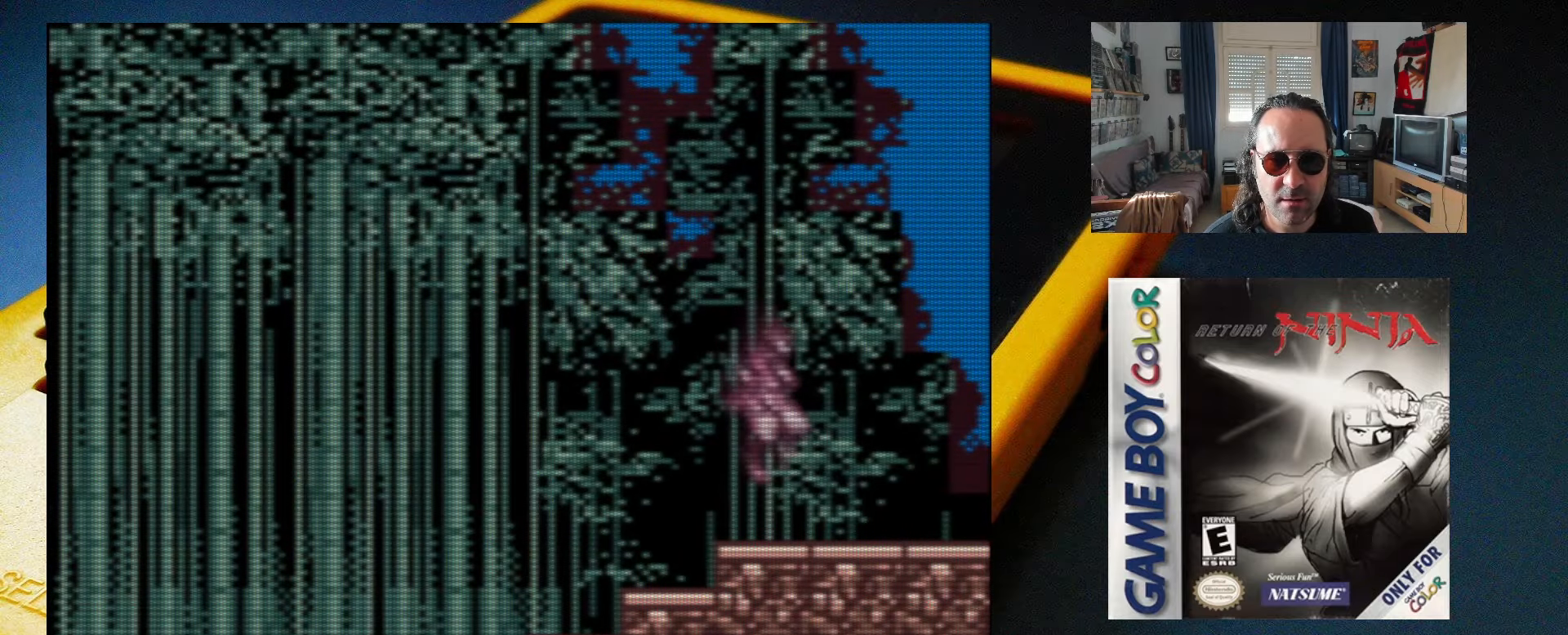
{"buttons": ["DPAD_RIGHT"], "events": []}
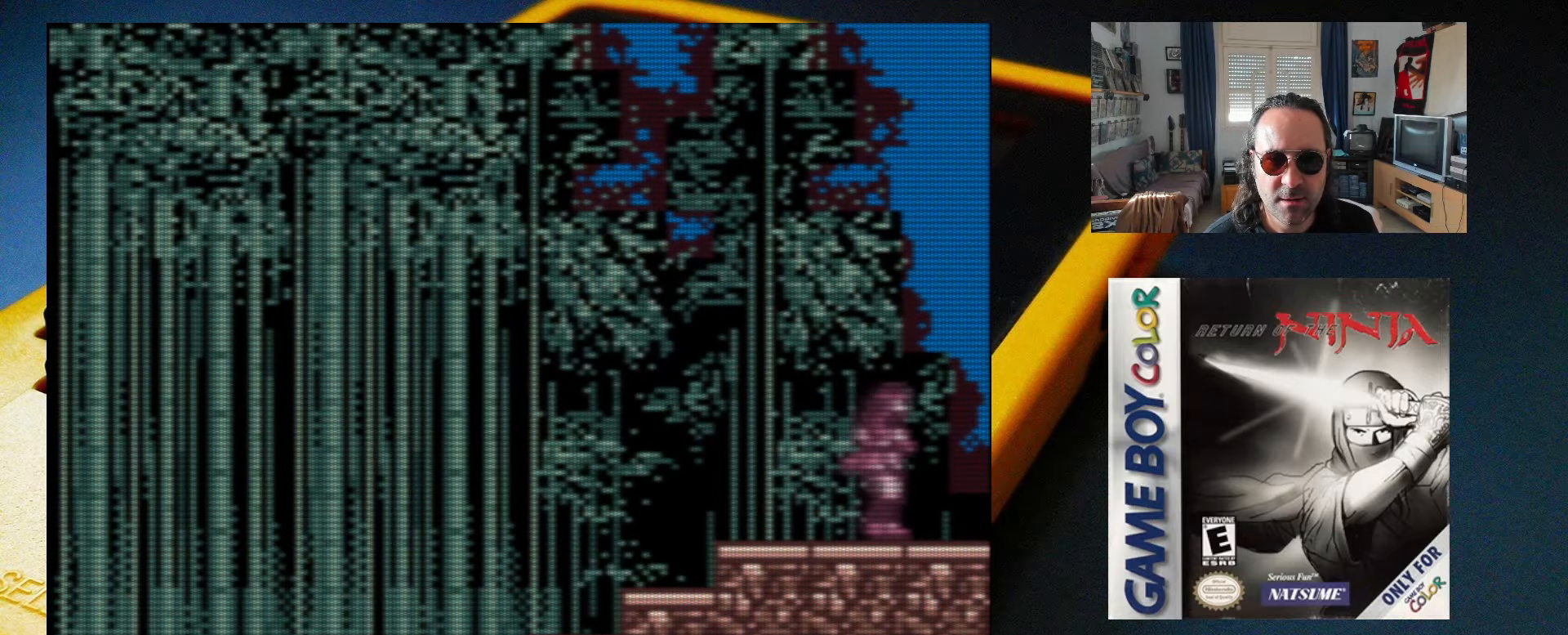
{"buttons": ["DPAD_RIGHT"], "events": []}
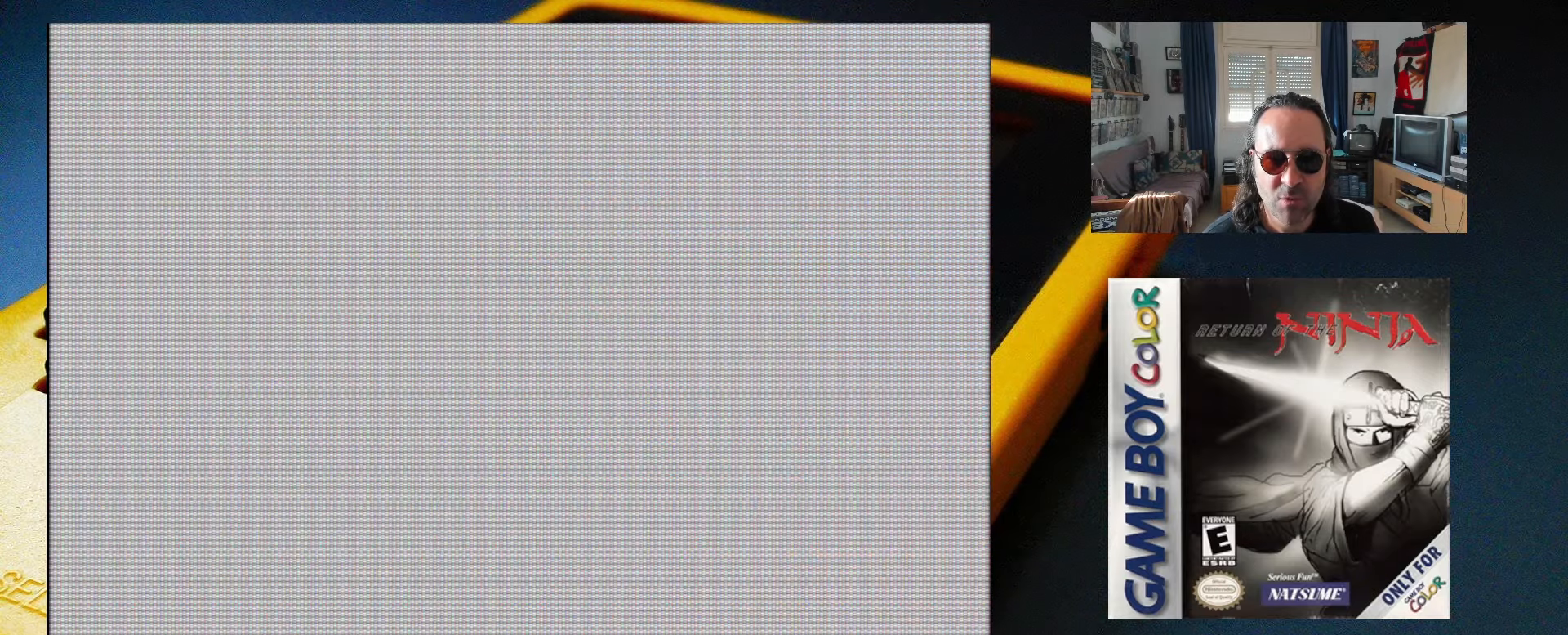
{"buttons": [], "events": [[50, "DPAD_RIGHT", "up"]]}
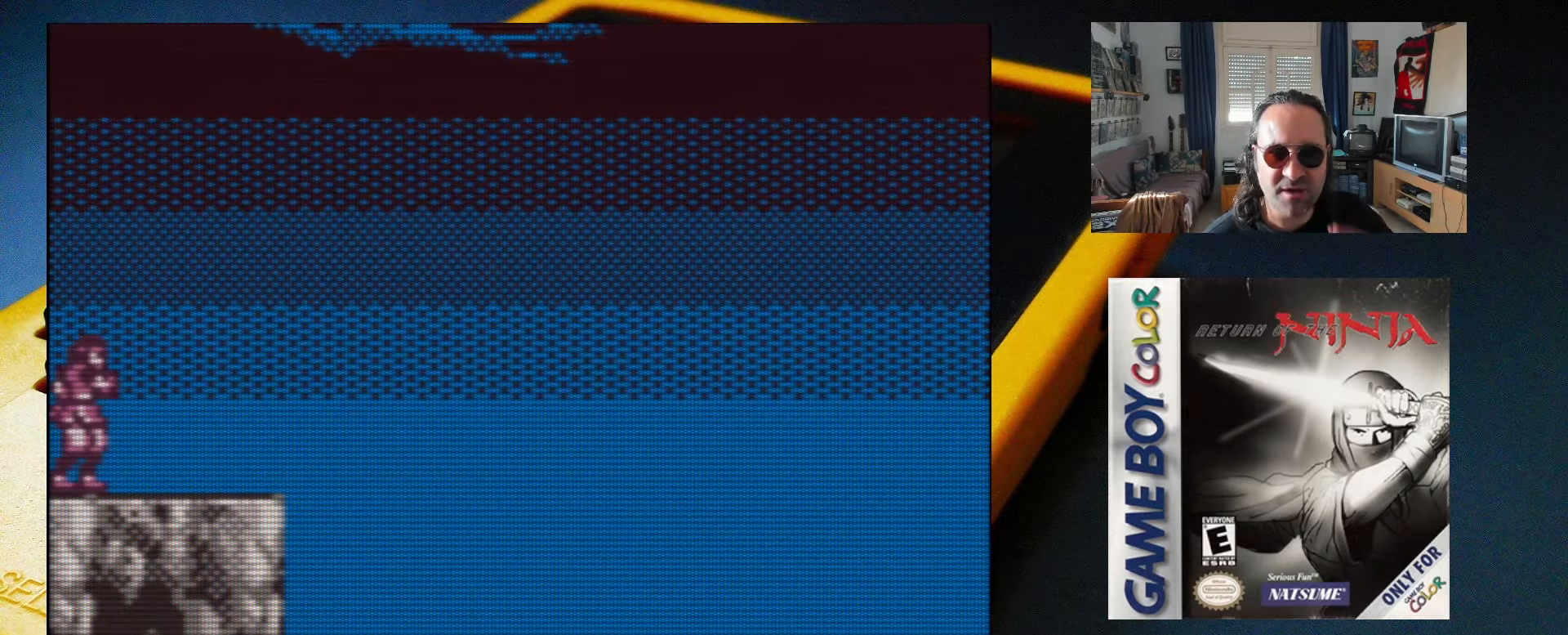
{"buttons": [], "events": []}
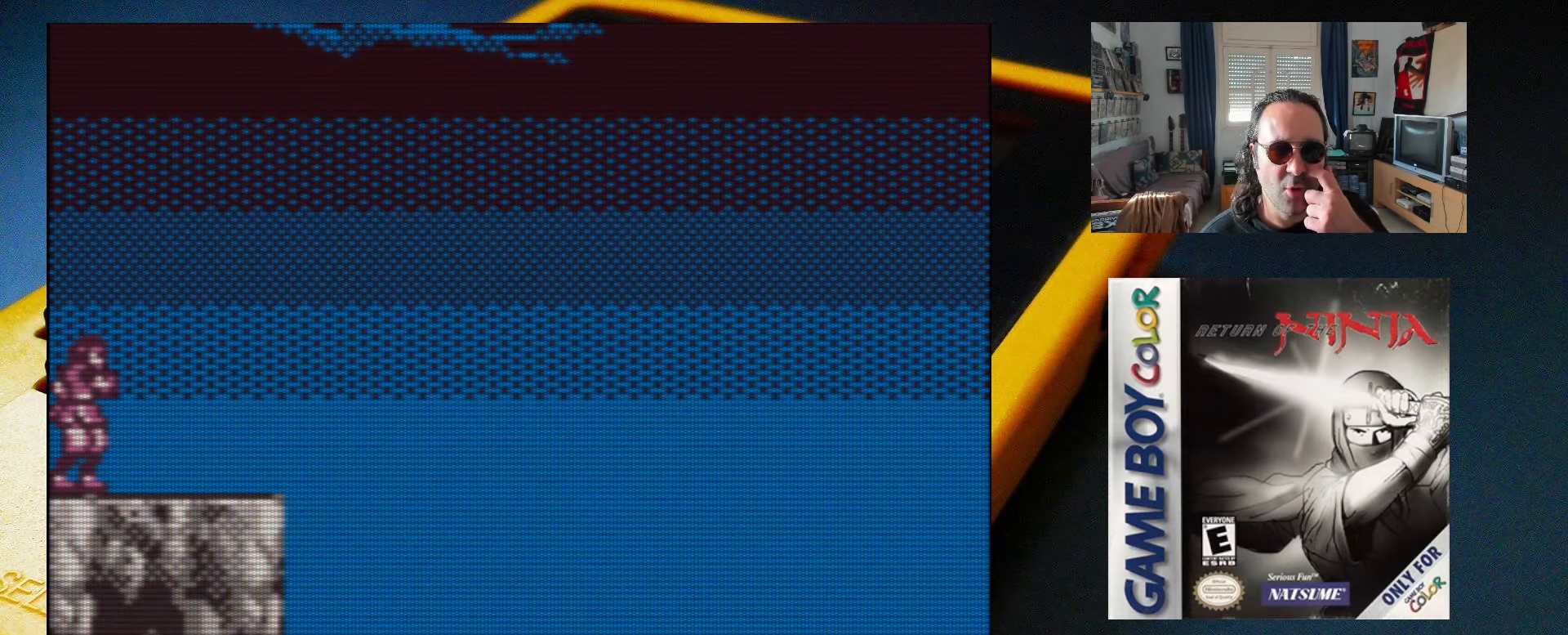
{"buttons": [], "events": []}
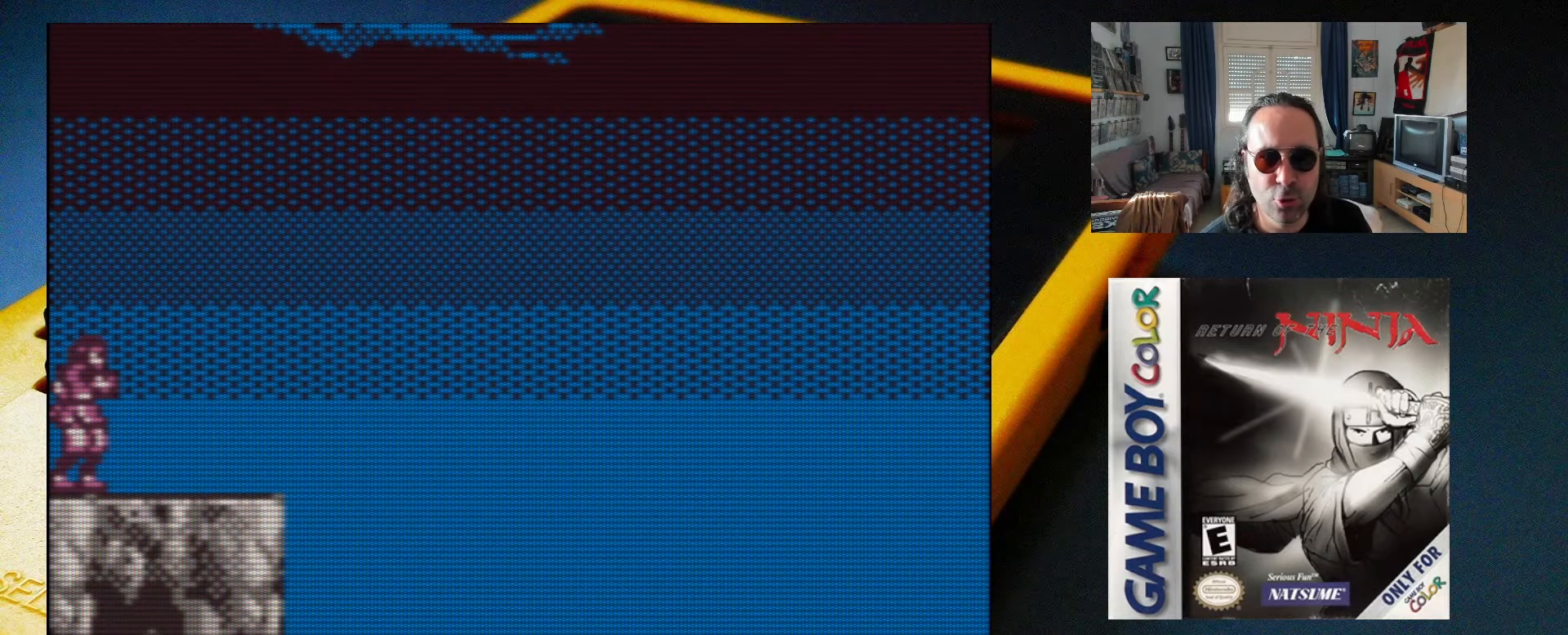
{"buttons": ["DPAD_RIGHT"], "events": [[117, "DPAD_RIGHT", "down"]]}
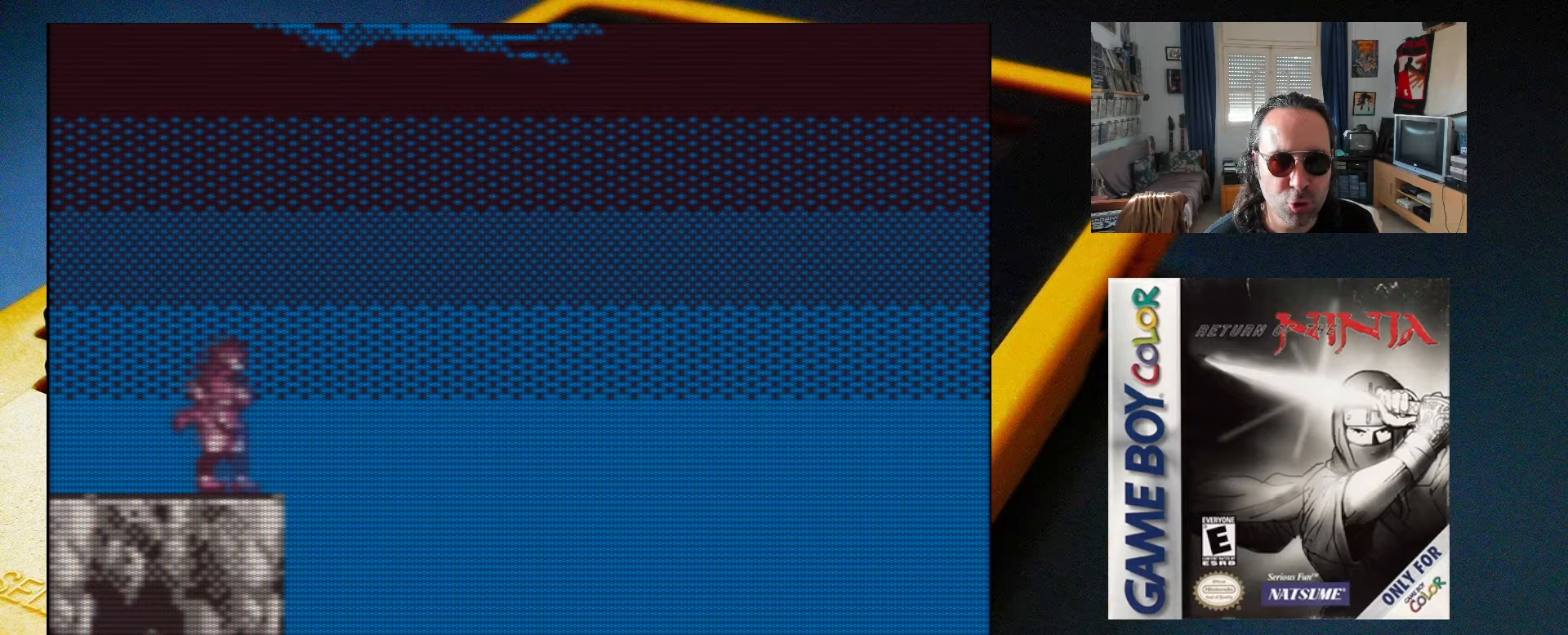
{"buttons": ["A", "DPAD_RIGHT"], "events": [[17, "DPAD_RIGHT", "up"], [233, "DPAD_RIGHT", "down"], [317, "A", "down"]]}
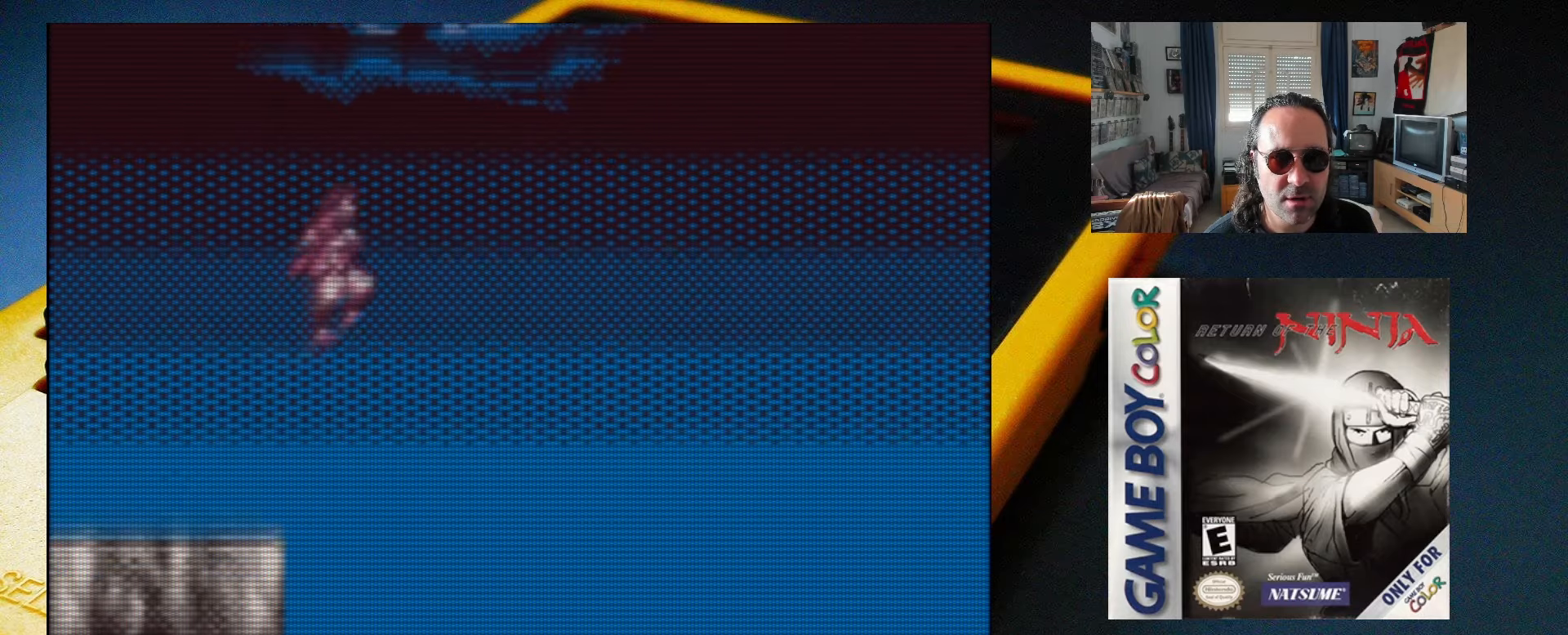
{"buttons": ["A"], "events": [[483, "DPAD_RIGHT", "up"]]}
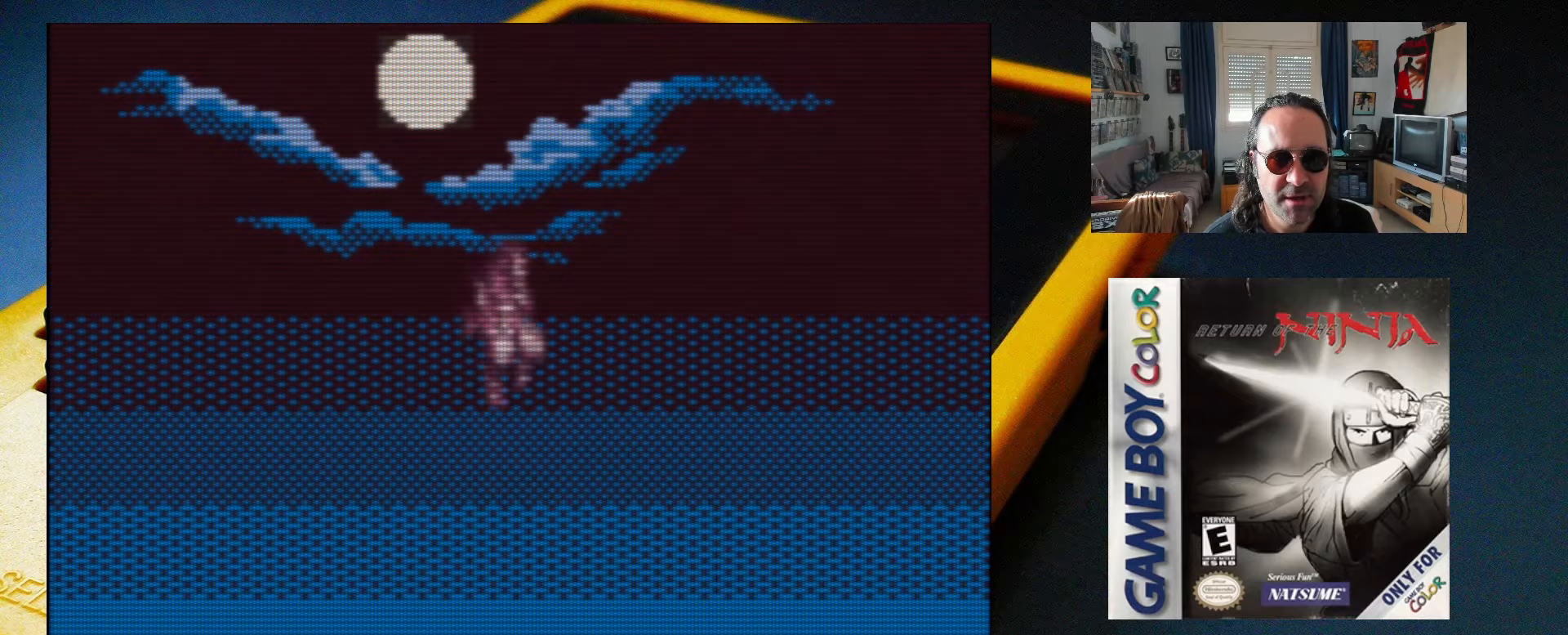
{"buttons": [], "events": [[83, "A", "up"]]}
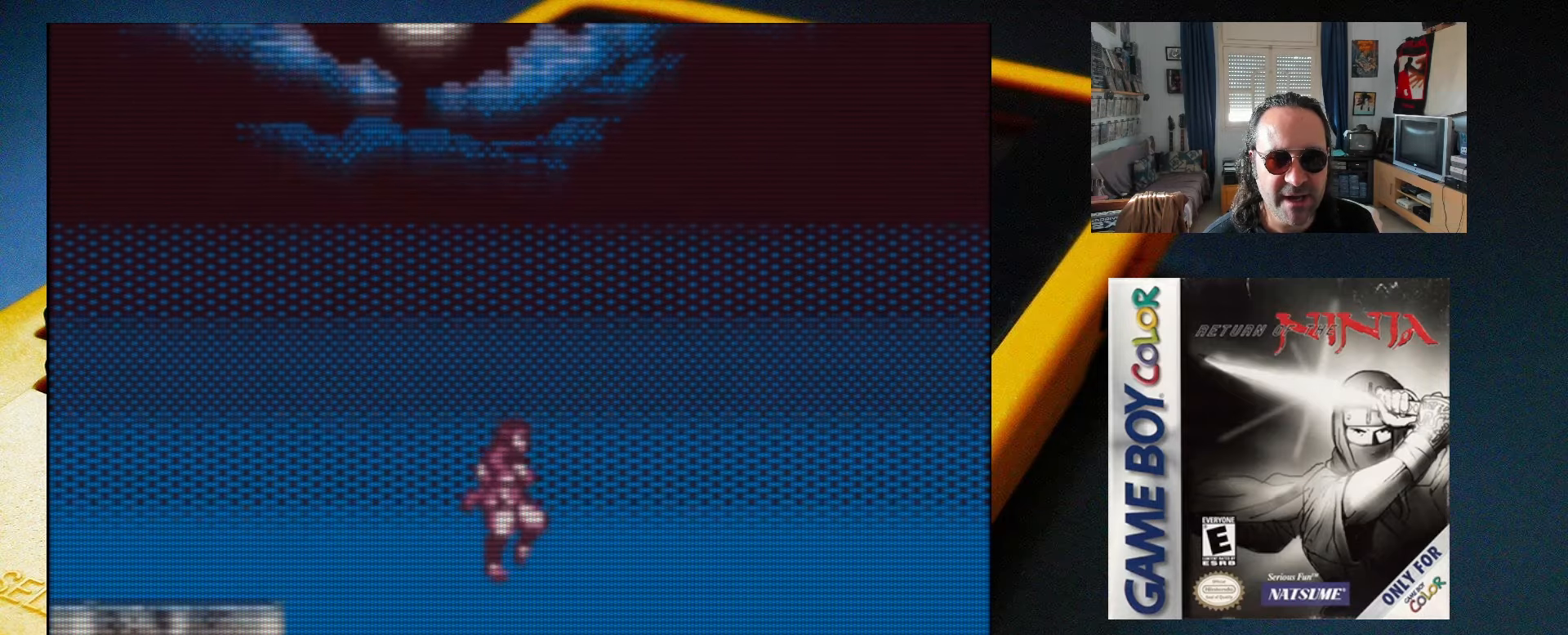
{"buttons": [], "events": []}
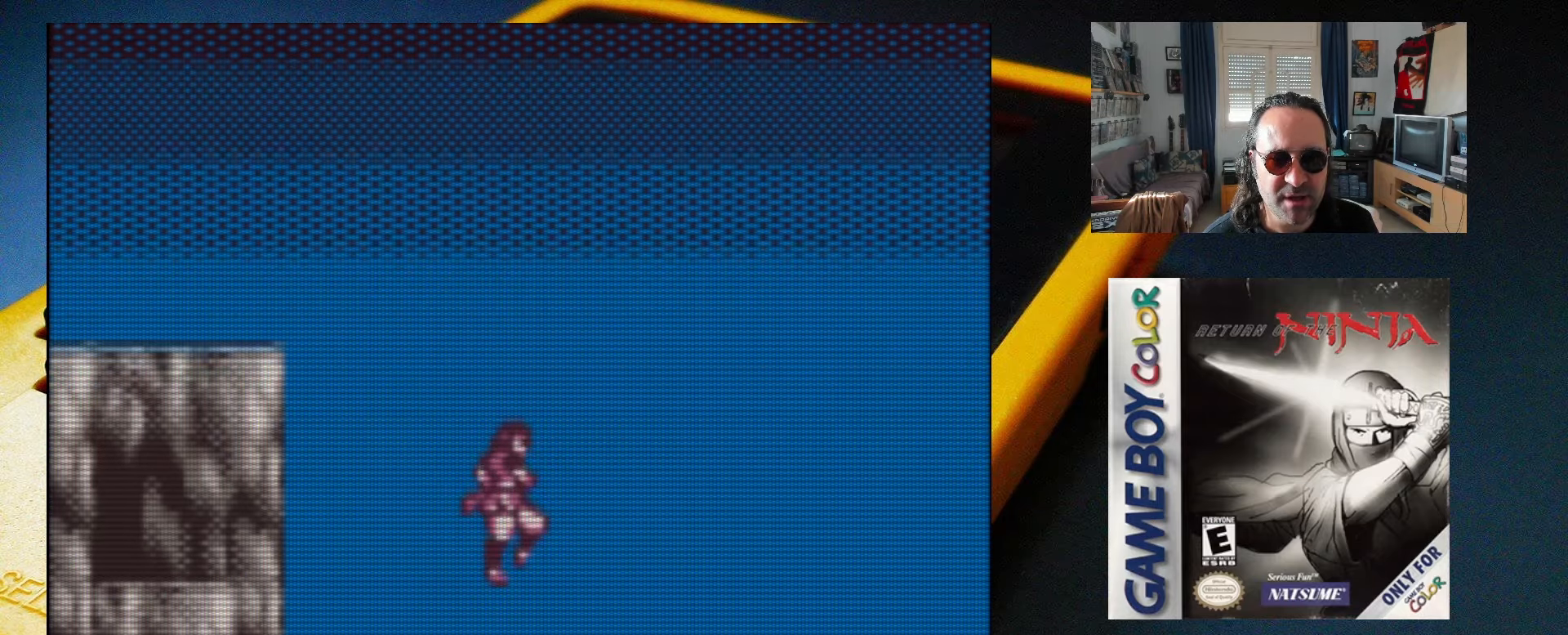
{"buttons": [], "events": []}
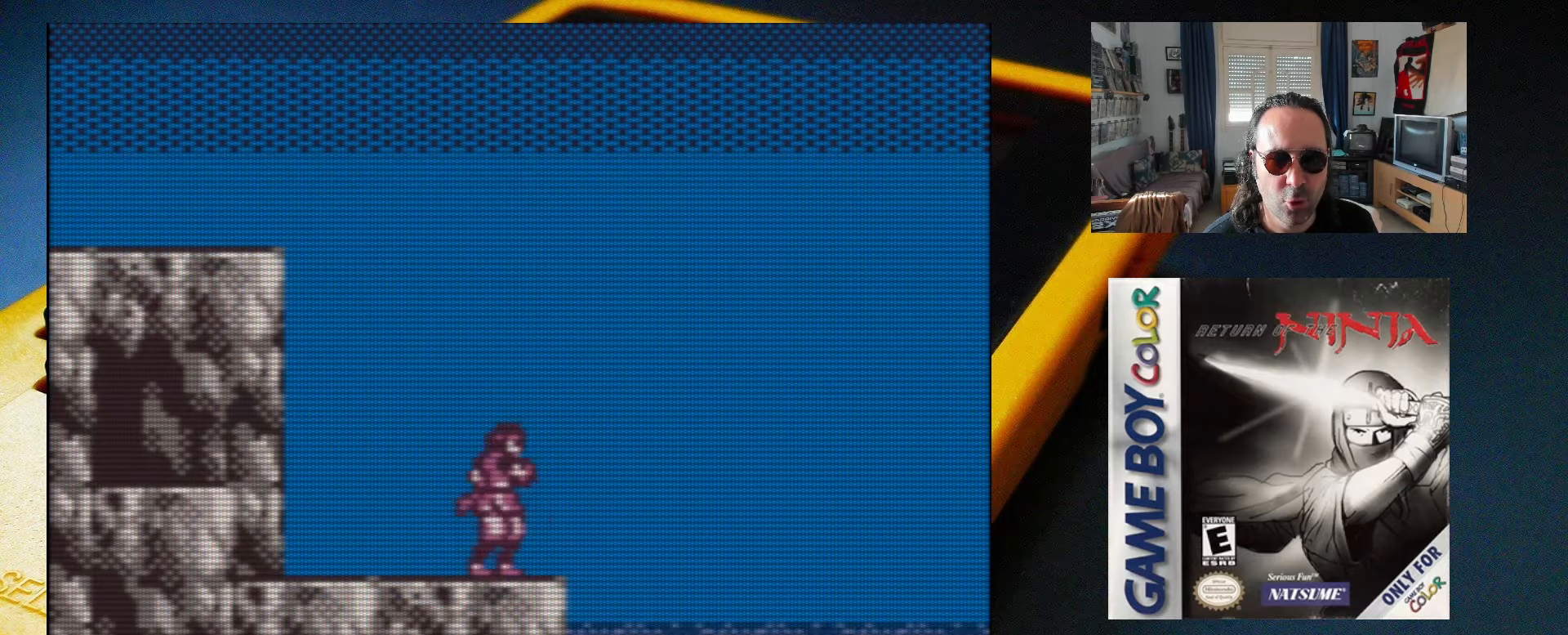
{"buttons": ["DPAD_RIGHT"], "events": [[50, "DPAD_RIGHT", "down"]]}
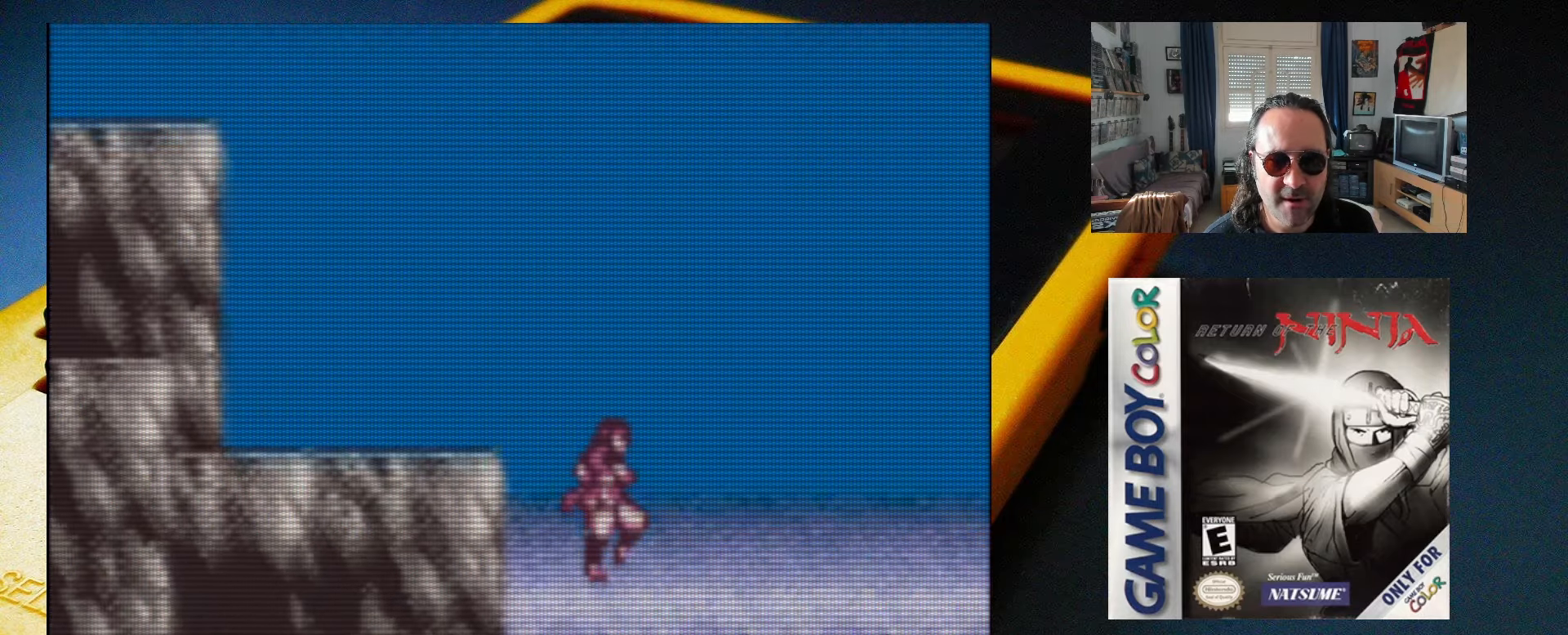
{"buttons": [], "events": [[50, "DPAD_RIGHT", "up"]]}
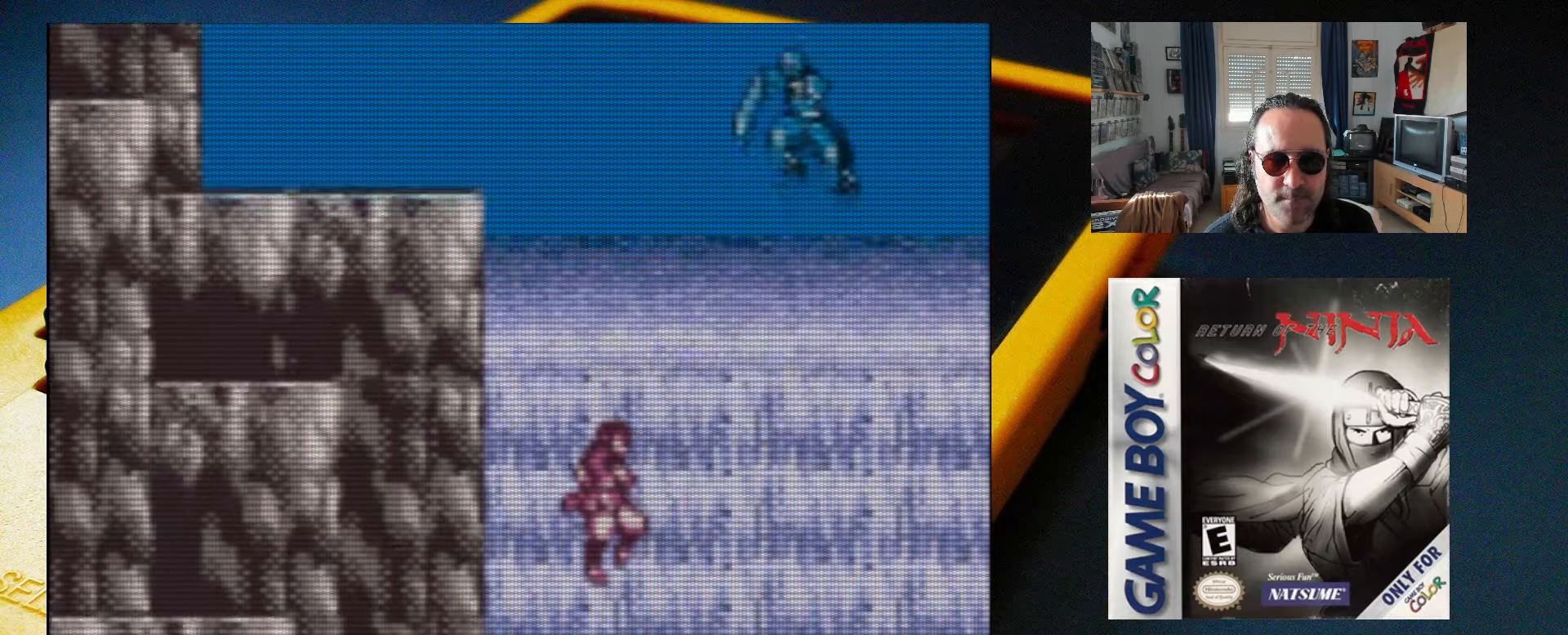
{"buttons": [], "events": [[133, "DPAD_RIGHT", "down"], [367, "DPAD_RIGHT", "up"]]}
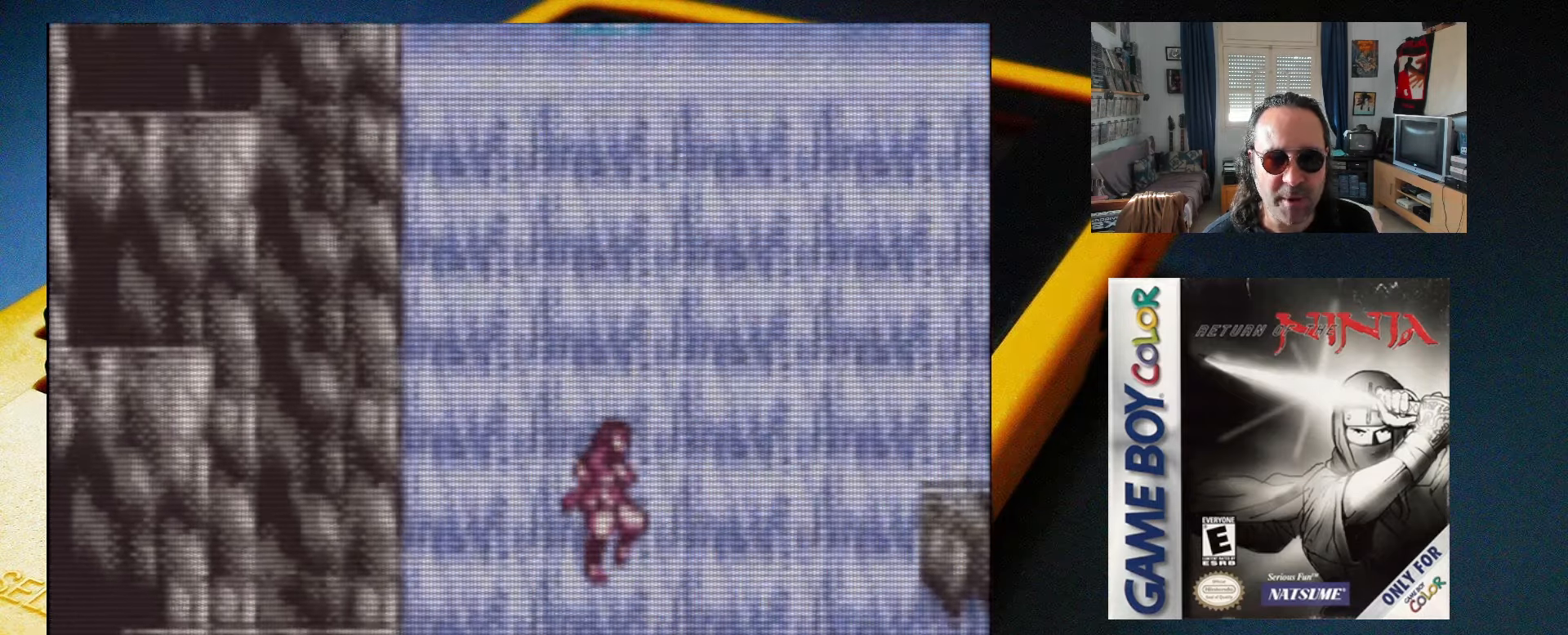
{"buttons": ["DPAD_RIGHT"], "events": [[50, "DPAD_RIGHT", "down"]]}
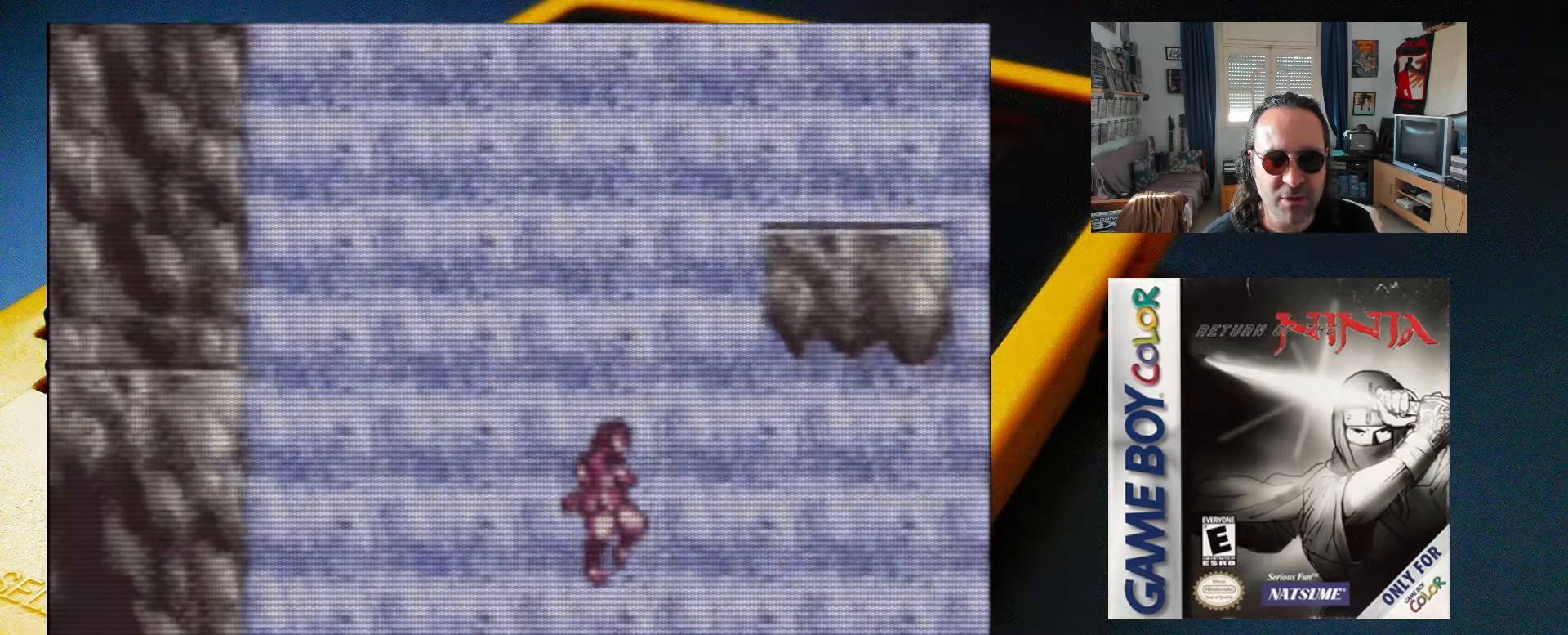
{"buttons": ["DPAD_LEFT"], "events": [[117, "DPAD_RIGHT", "up"], [467, "DPAD_LEFT", "down"]]}